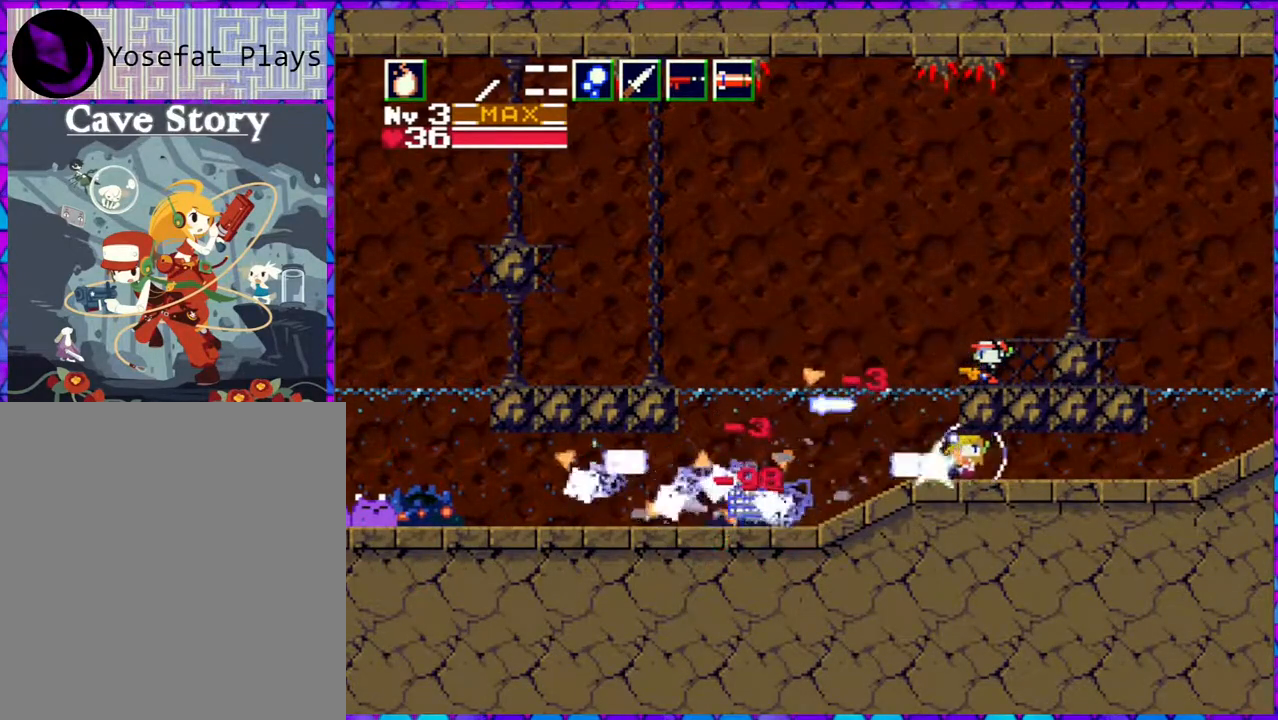
Gameplay with a controller (Nintendo layout); each line is a JSON object with the inputs held at the frame after it. "events" lists button and stick changes between this image and that frame as [ms after this image, input, new state], when the widget could be followed in between. Not read: L3 R3 left_stick.
{"buttons": ["DPAD_LEFT"], "right_stick": "center", "events": [[17, "DPAD_LEFT", "down"], [83, "B", "down"], [283, "B", "up"]]}
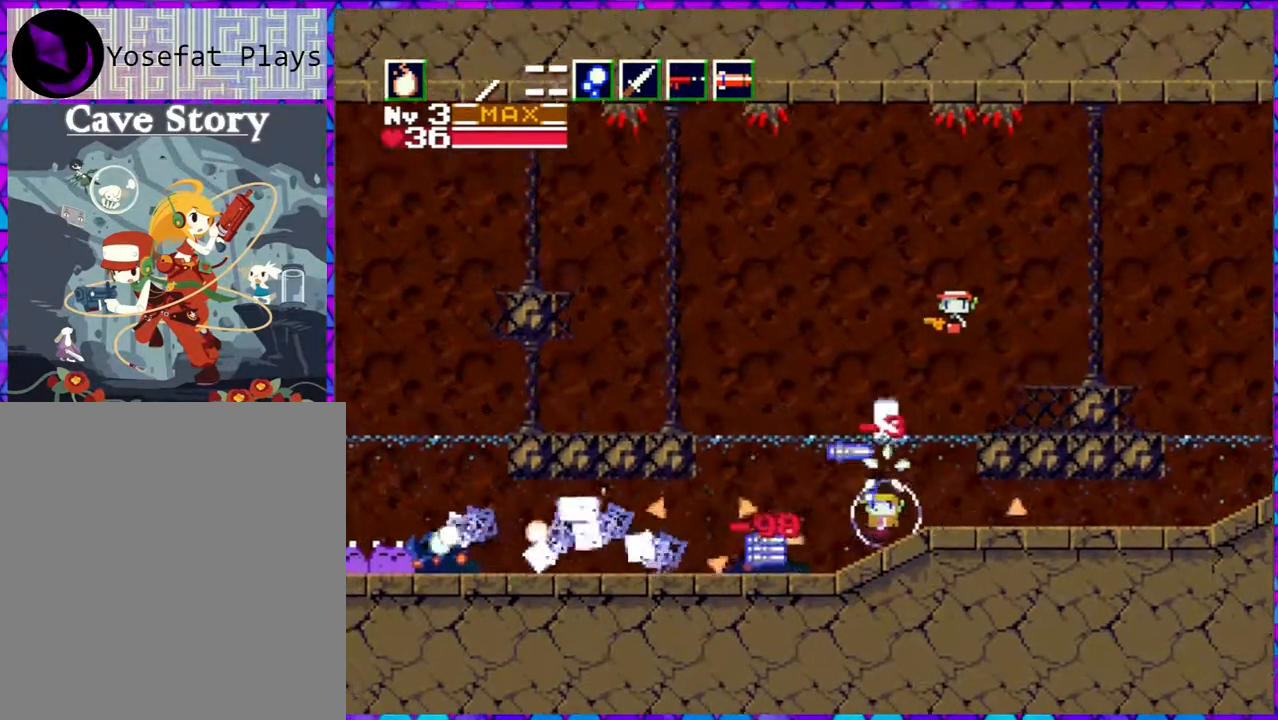
{"buttons": ["B", "DPAD_LEFT"], "right_stick": "center", "events": [[200, "B", "down"]]}
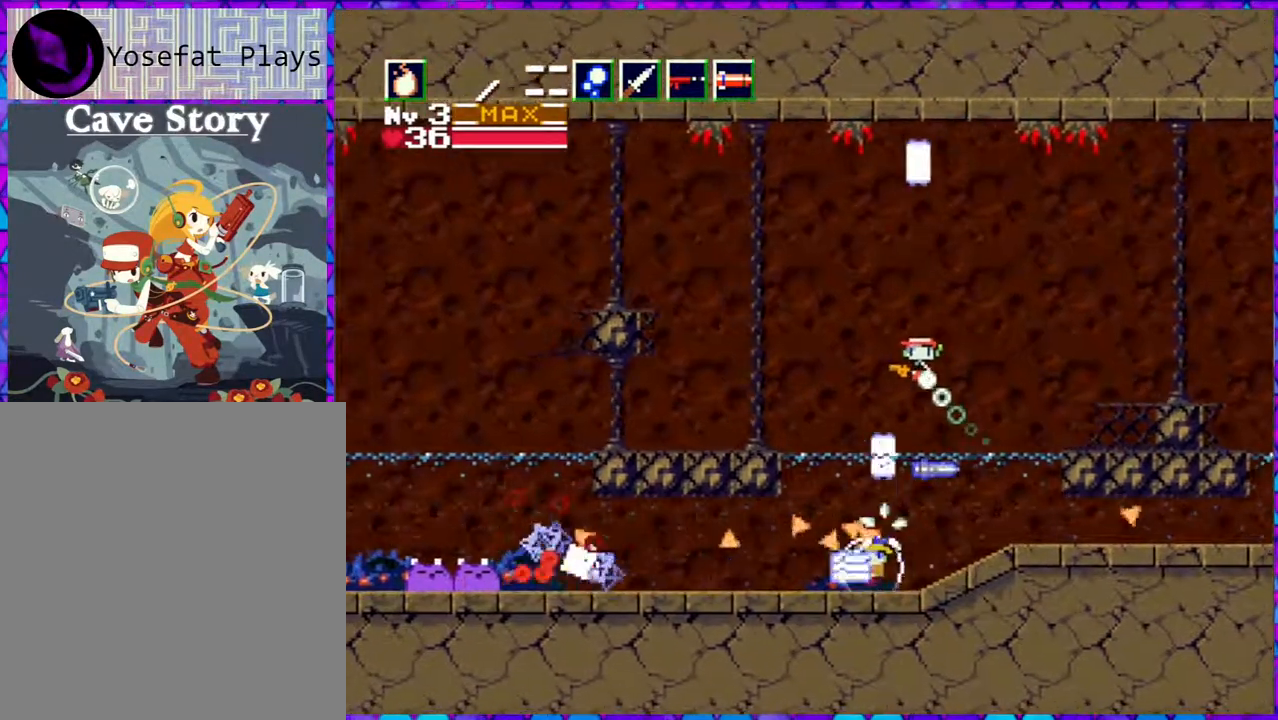
{"buttons": ["Y"], "right_stick": "center", "events": [[250, "B", "up"], [450, "DPAD_LEFT", "up"], [467, "Y", "down"]]}
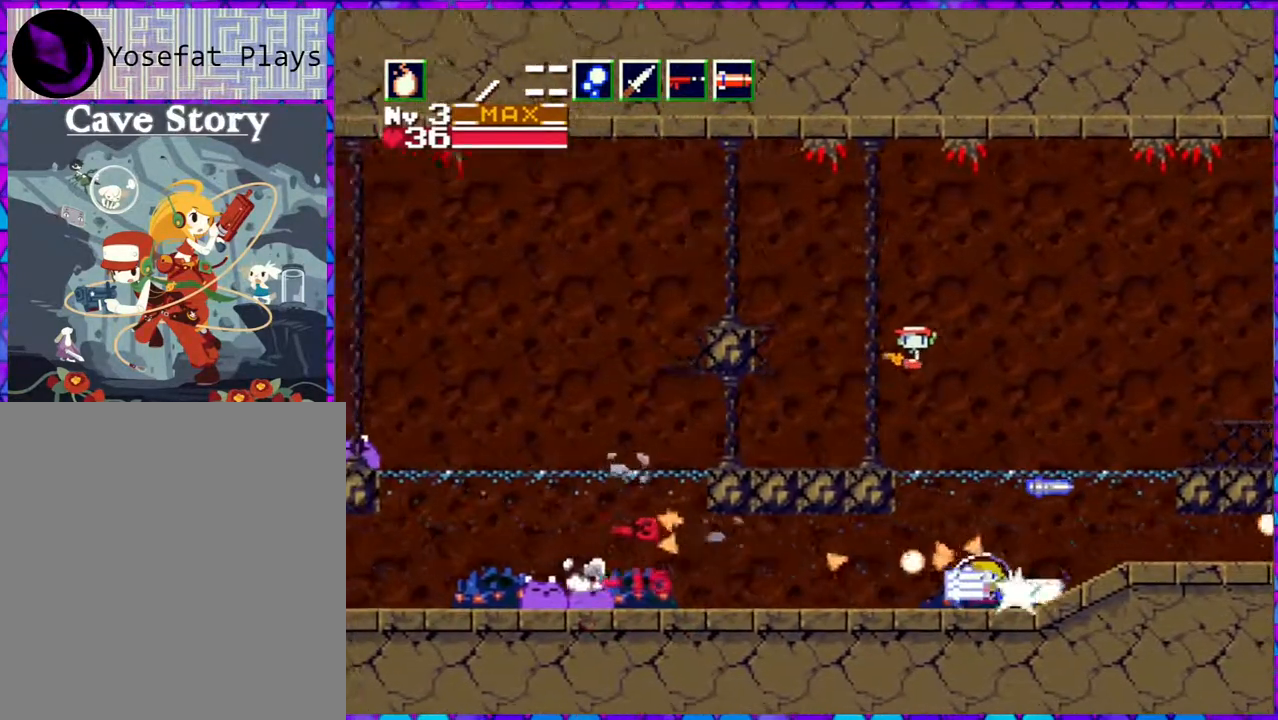
{"buttons": ["Y"], "right_stick": "center", "events": [[50, "Y", "up"], [133, "Y", "down"], [200, "Y", "up"], [267, "Y", "down"], [383, "Y", "up"], [467, "Y", "down"]]}
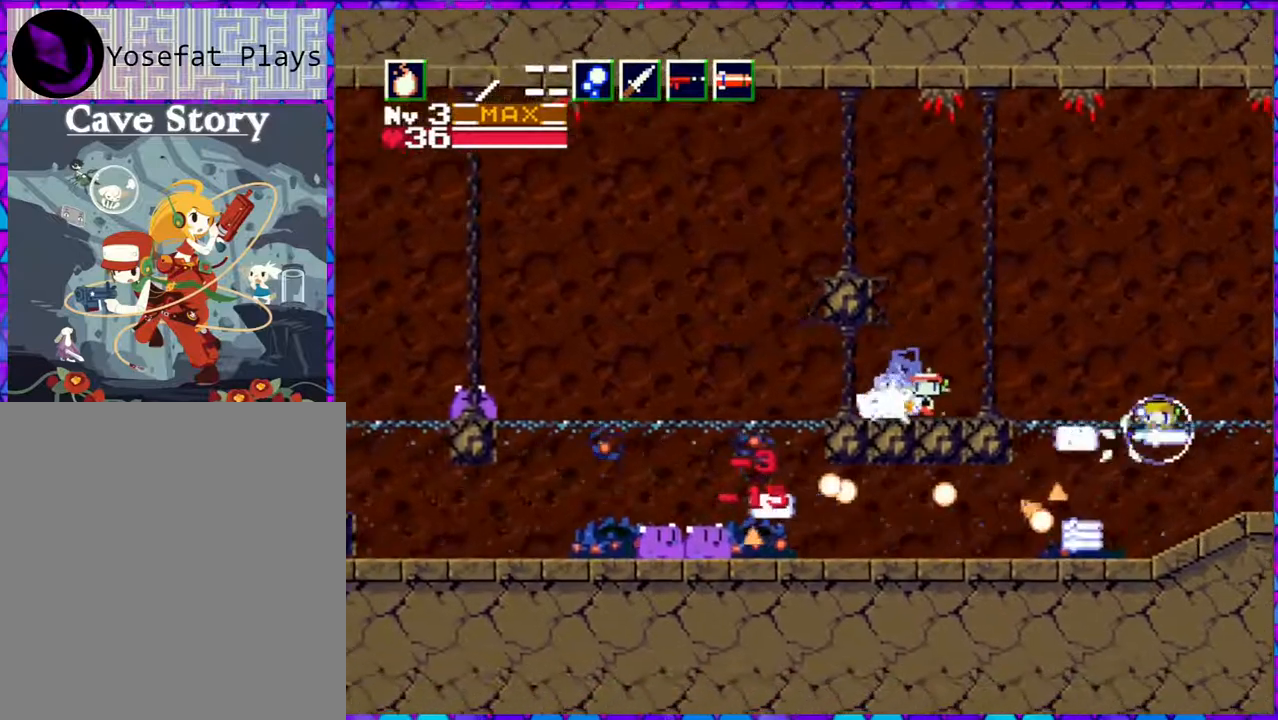
{"buttons": ["Y"], "right_stick": "center", "events": [[83, "Y", "up"], [133, "Y", "down"], [217, "Y", "up"], [300, "Y", "down"], [417, "Y", "up"], [467, "Y", "down"]]}
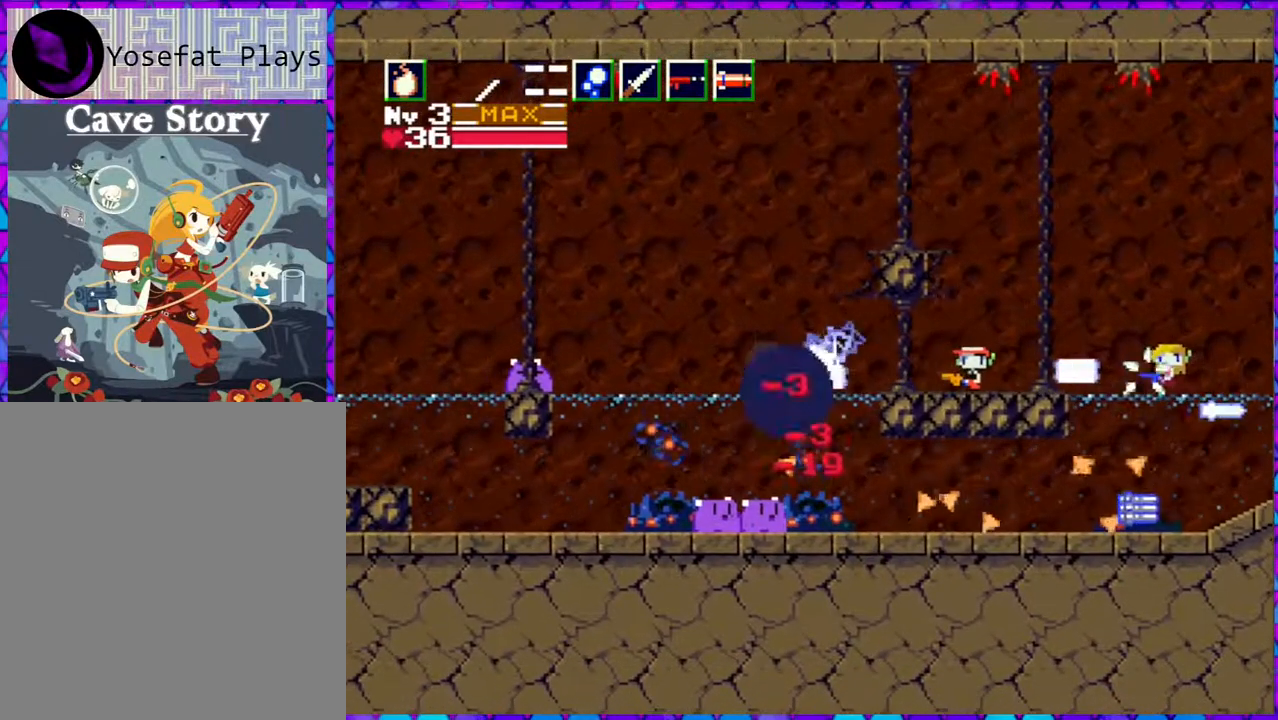
{"buttons": ["Y"], "right_stick": "center", "events": [[50, "Y", "up"], [117, "Y", "down"], [250, "Y", "up"], [317, "Y", "down"], [383, "Y", "up"], [500, "Y", "down"]]}
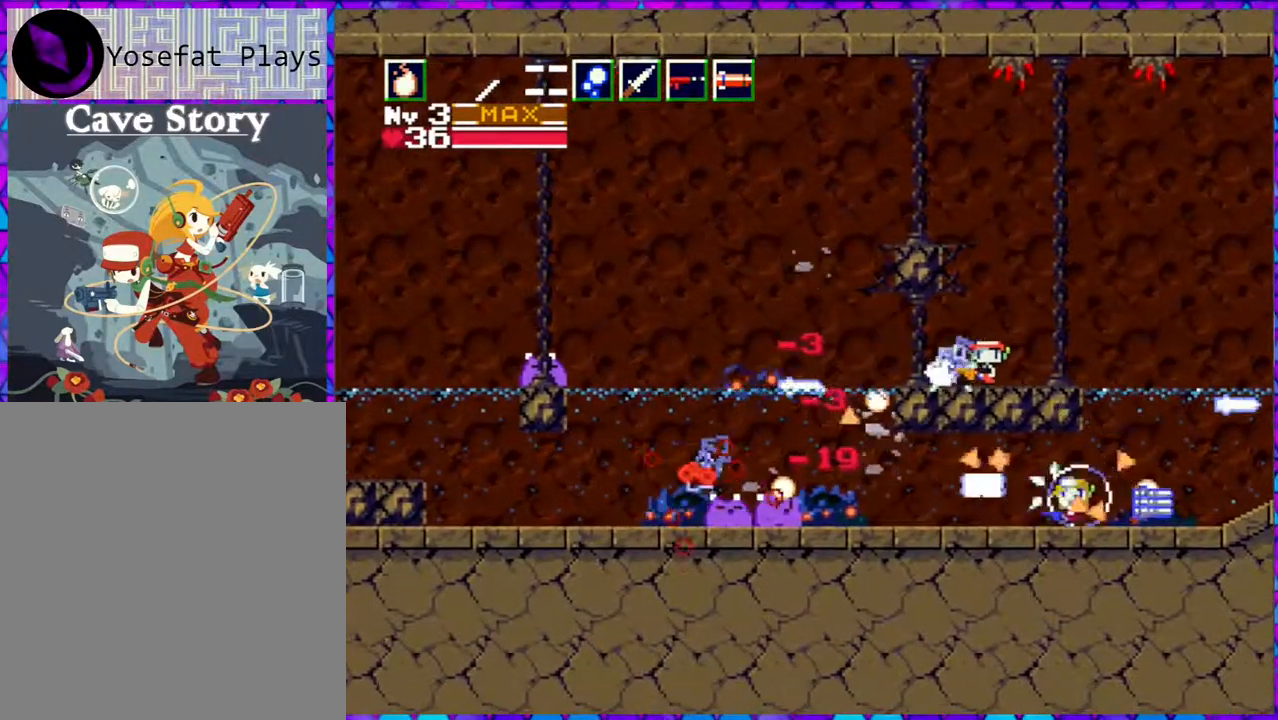
{"buttons": [], "right_stick": "center", "events": [[67, "Y", "up"], [167, "Y", "down"], [250, "Y", "up"], [317, "Y", "down"], [433, "Y", "up"]]}
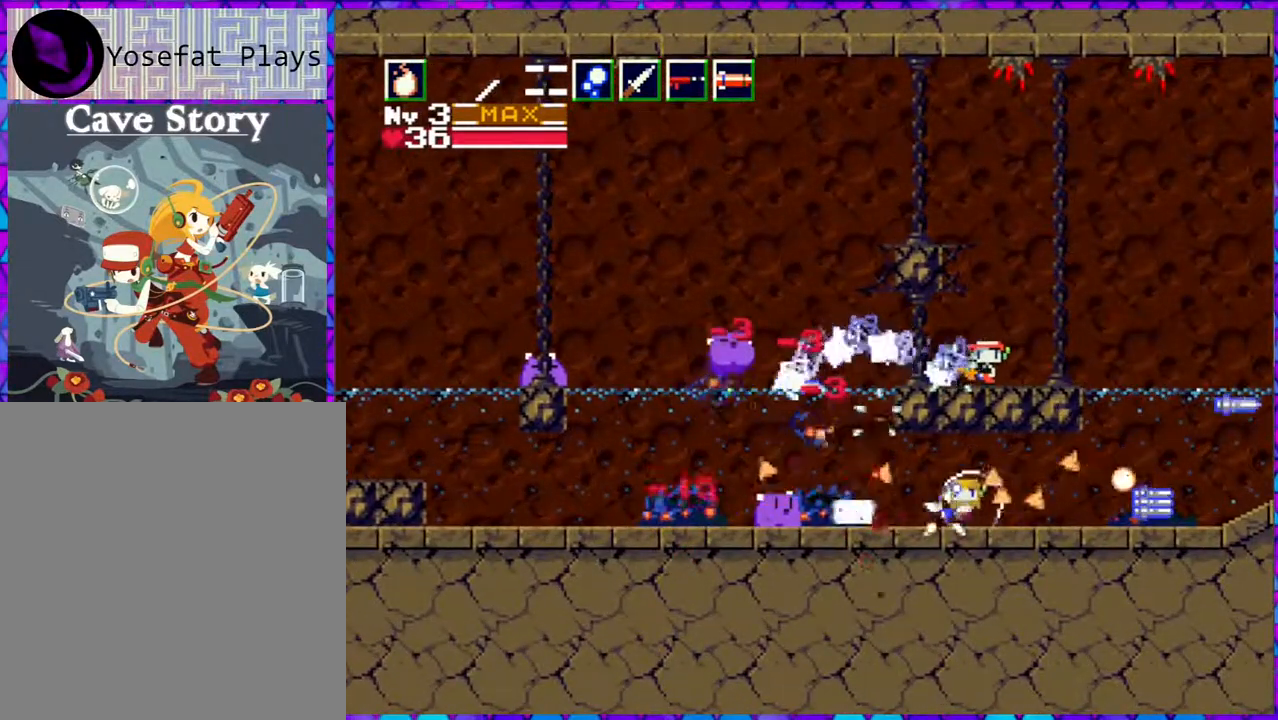
{"buttons": [], "right_stick": "center", "events": [[17, "Y", "down"], [100, "Y", "up"], [183, "Y", "down"], [267, "Y", "up"], [350, "Y", "down"], [450, "Y", "up"]]}
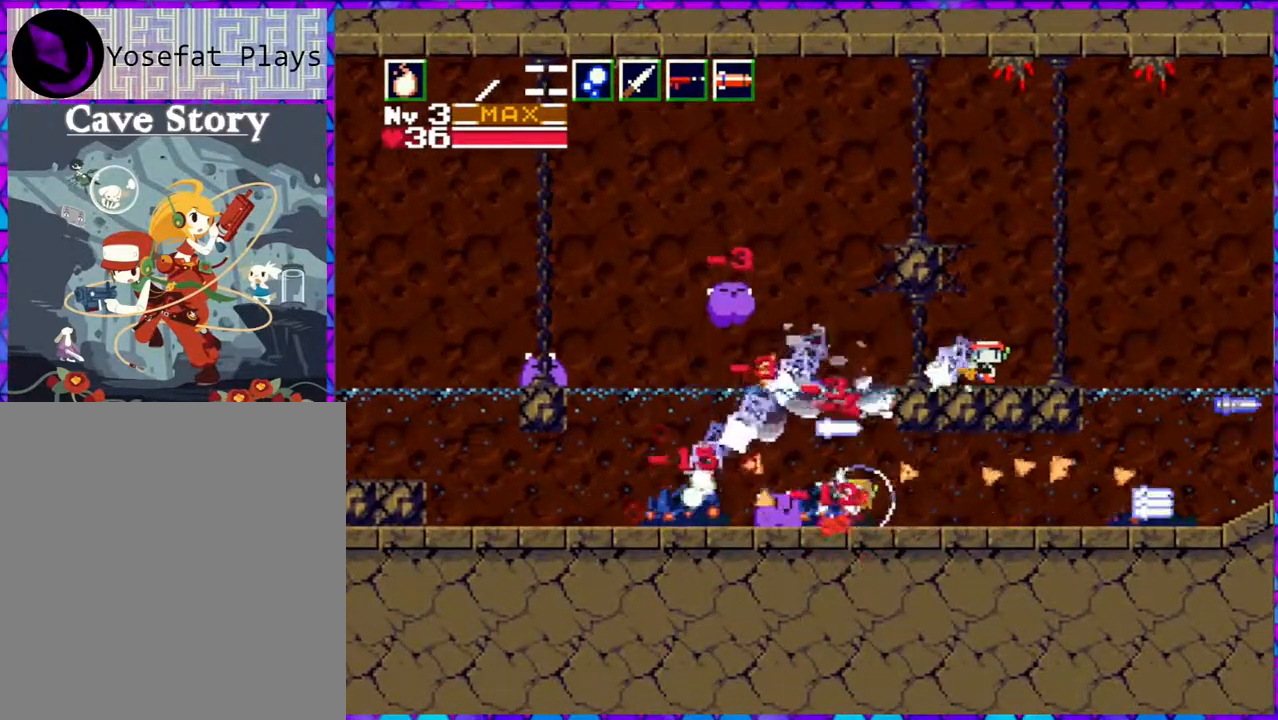
{"buttons": [], "right_stick": "center", "events": [[33, "Y", "down"], [133, "Y", "up"], [217, "Y", "down"], [300, "Y", "up"], [400, "Y", "down"], [483, "Y", "up"]]}
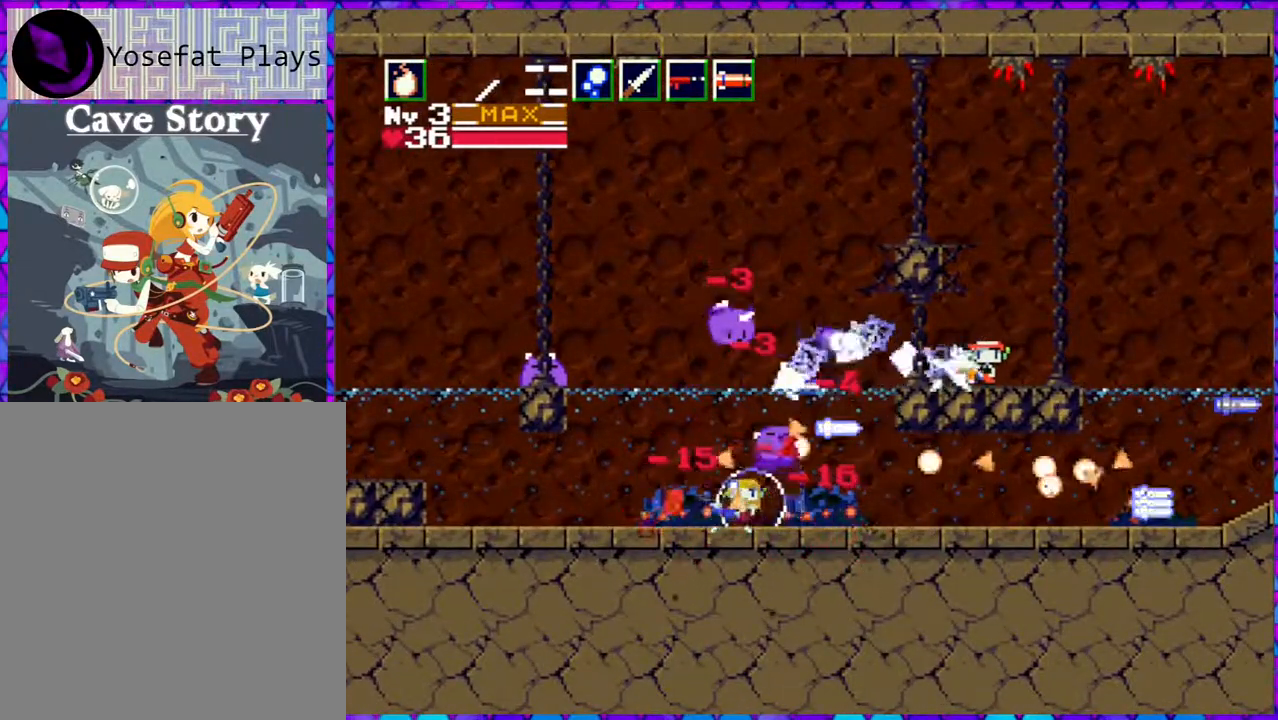
{"buttons": ["Y"], "right_stick": "center", "events": [[33, "Y", "down"], [100, "Y", "up"], [200, "Y", "down"], [433, "Y", "up"], [500, "Y", "down"]]}
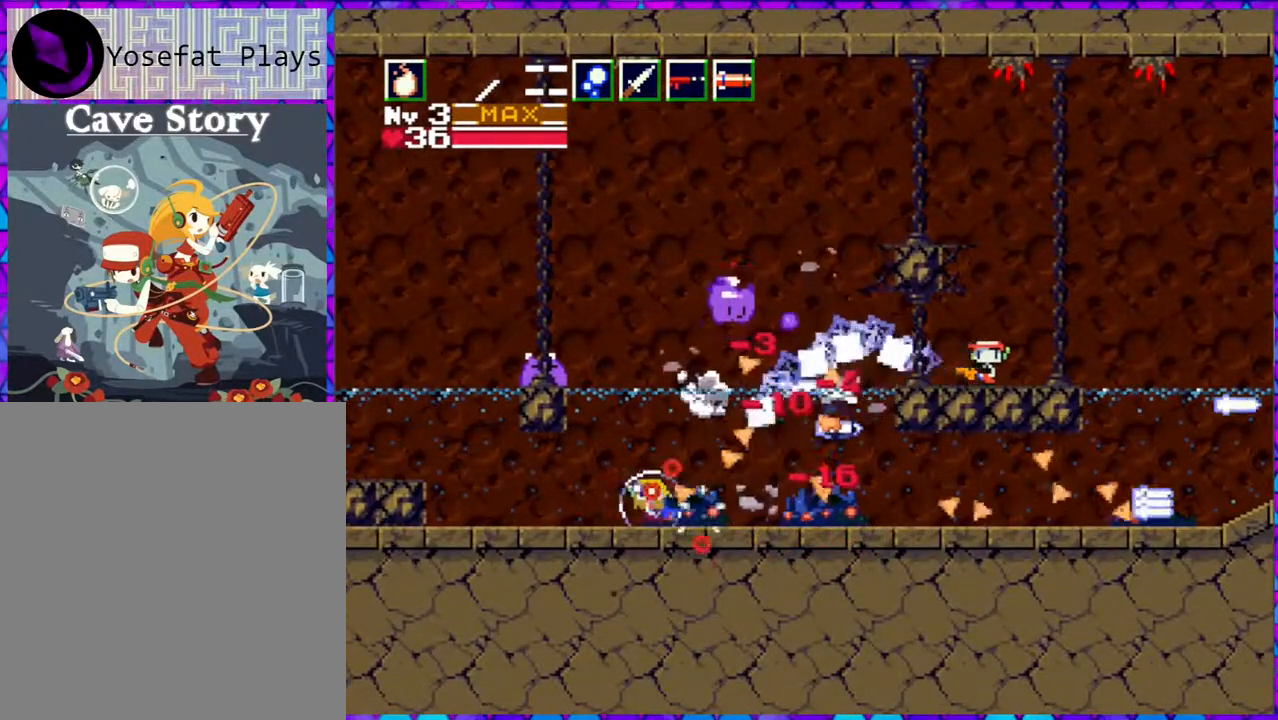
{"buttons": [], "right_stick": "center", "events": [[100, "Y", "up"], [183, "Y", "down"], [267, "Y", "up"], [367, "Y", "down"], [433, "Y", "up"]]}
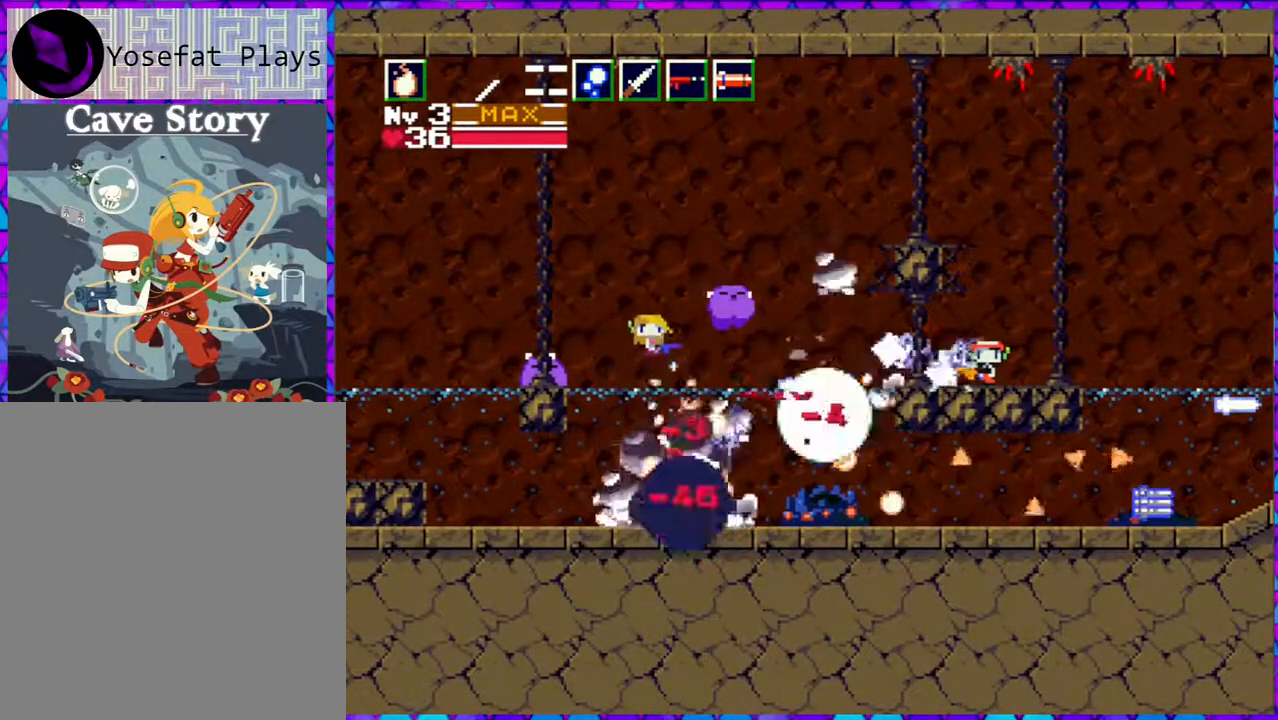
{"buttons": [], "right_stick": "center", "events": [[17, "Y", "down"], [100, "Y", "up"], [167, "Y", "down"], [267, "Y", "up"], [350, "Y", "down"], [467, "Y", "up"]]}
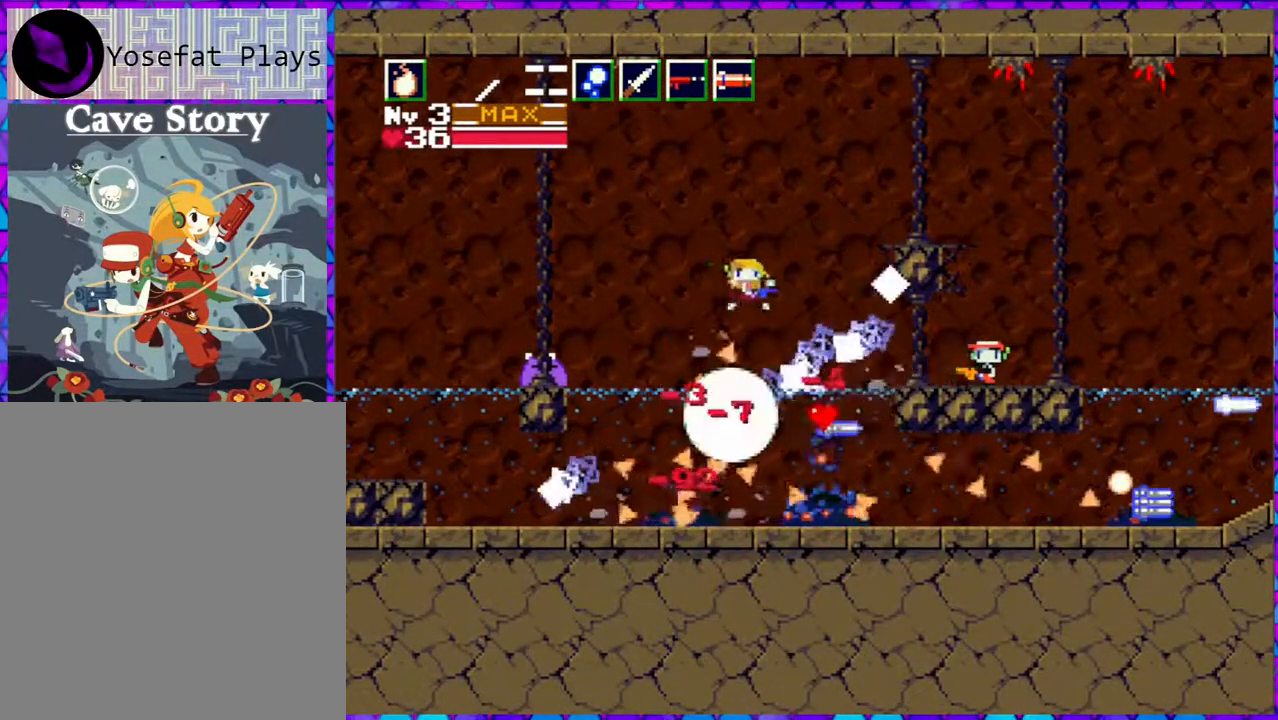
{"buttons": ["DPAD_LEFT"], "right_stick": "center", "events": [[33, "Y", "down"], [133, "Y", "up"], [200, "Y", "down"], [317, "Y", "up"], [400, "DPAD_LEFT", "down"]]}
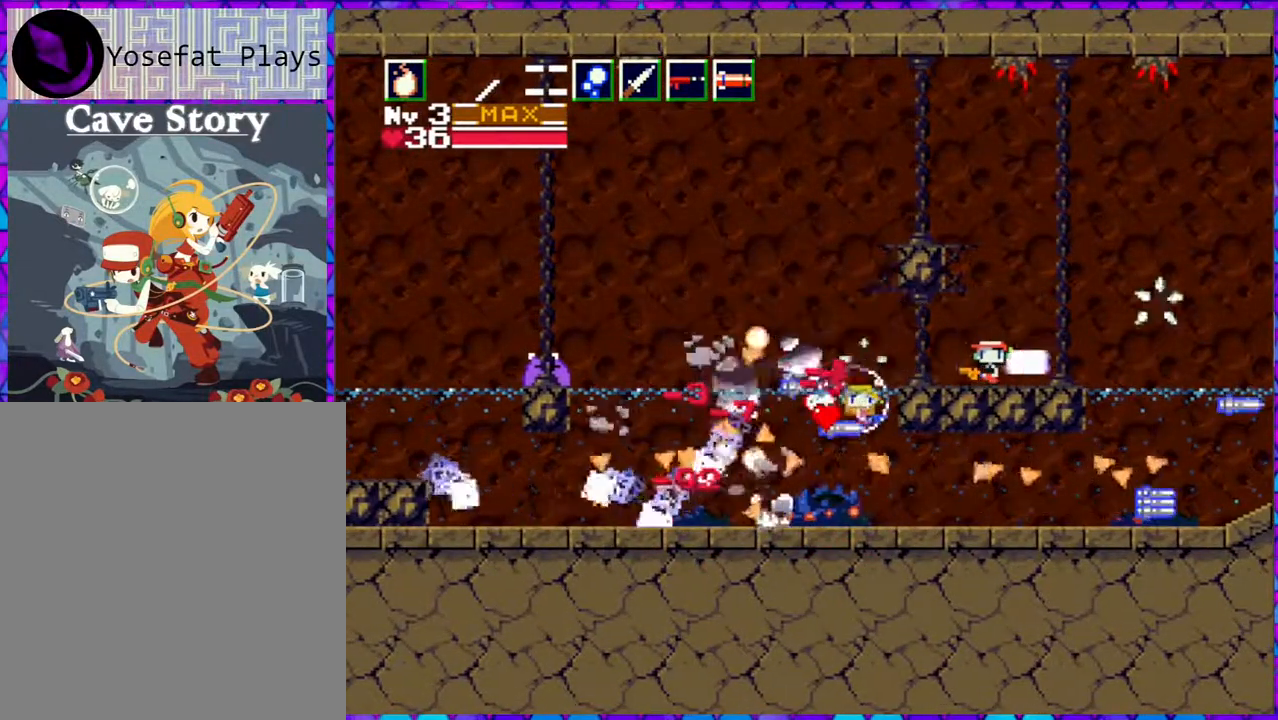
{"buttons": ["DPAD_UP"], "right_stick": "center", "events": [[250, "DPAD_UP", "down"], [283, "DPAD_LEFT", "up"], [350, "Y", "down"], [433, "Y", "up"]]}
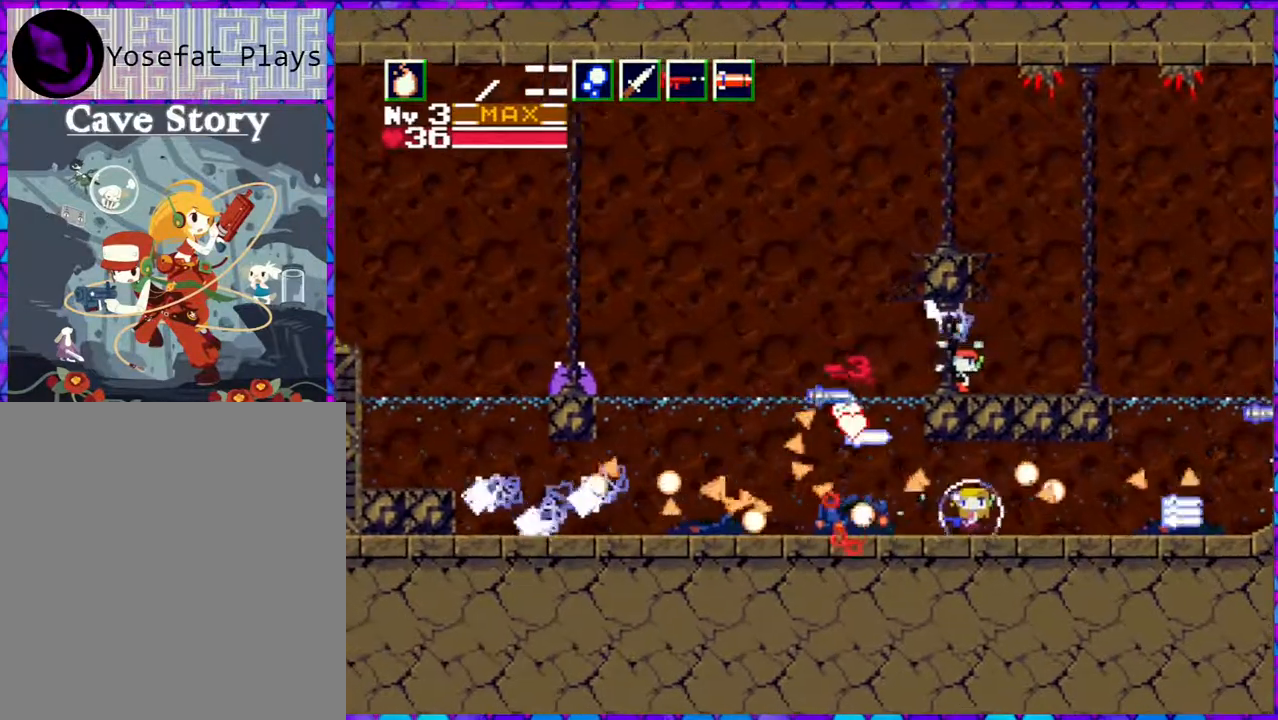
{"buttons": ["DPAD_UP"], "right_stick": "center", "events": [[33, "Y", "down"], [67, "Y", "up"], [183, "Y", "down"], [267, "Y", "up"], [350, "Y", "down"], [450, "Y", "up"]]}
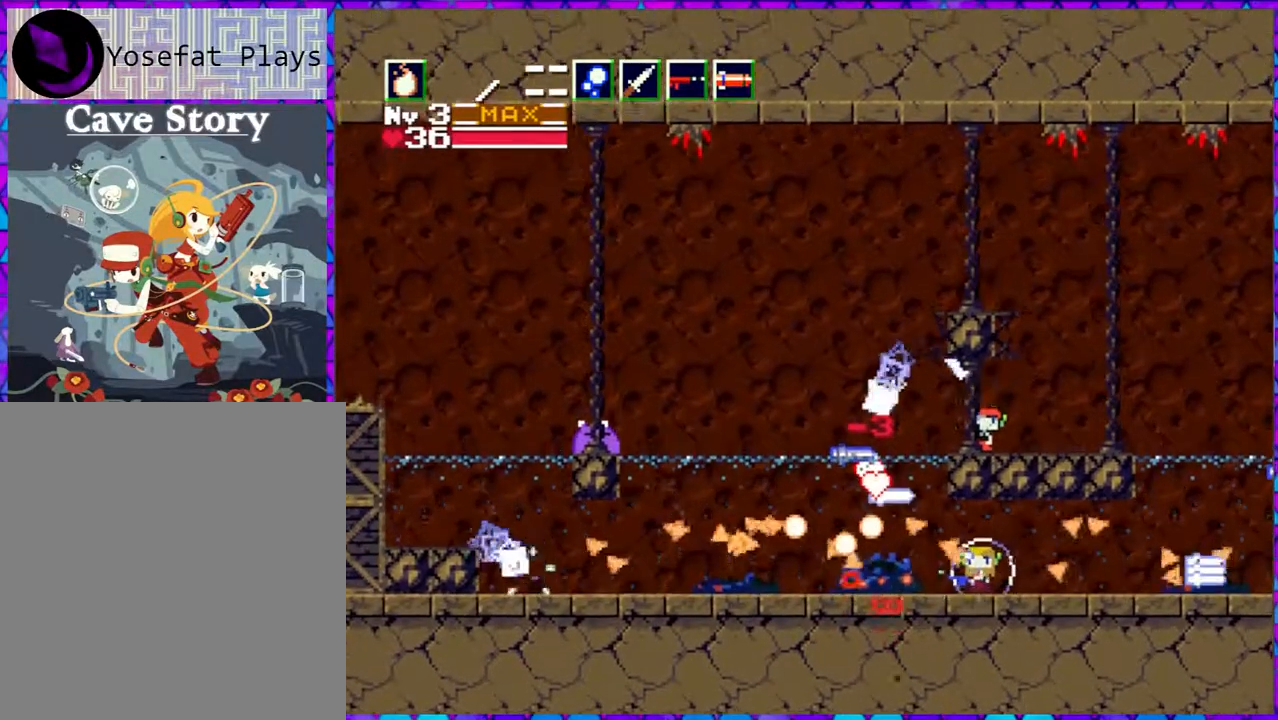
{"buttons": ["DPAD_UP"], "right_stick": "center", "events": [[17, "Y", "down"], [100, "Y", "up"], [183, "Y", "down"], [283, "Y", "up"], [367, "Y", "down"], [467, "Y", "up"]]}
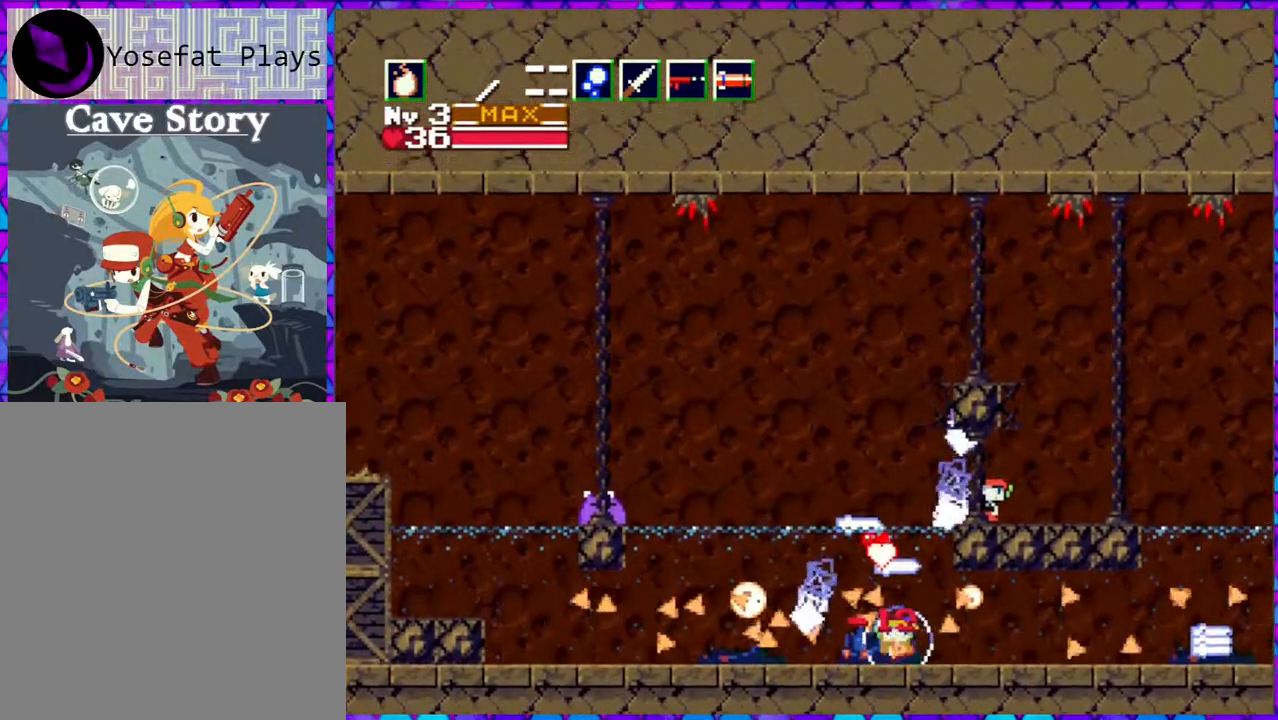
{"buttons": ["DPAD_UP", "DPAD_LEFT"], "right_stick": "center", "events": [[50, "Y", "down"], [133, "Y", "up"], [233, "Y", "down"], [300, "Y", "up"], [433, "Y", "down"], [483, "DPAD_LEFT", "down"], [483, "Y", "up"]]}
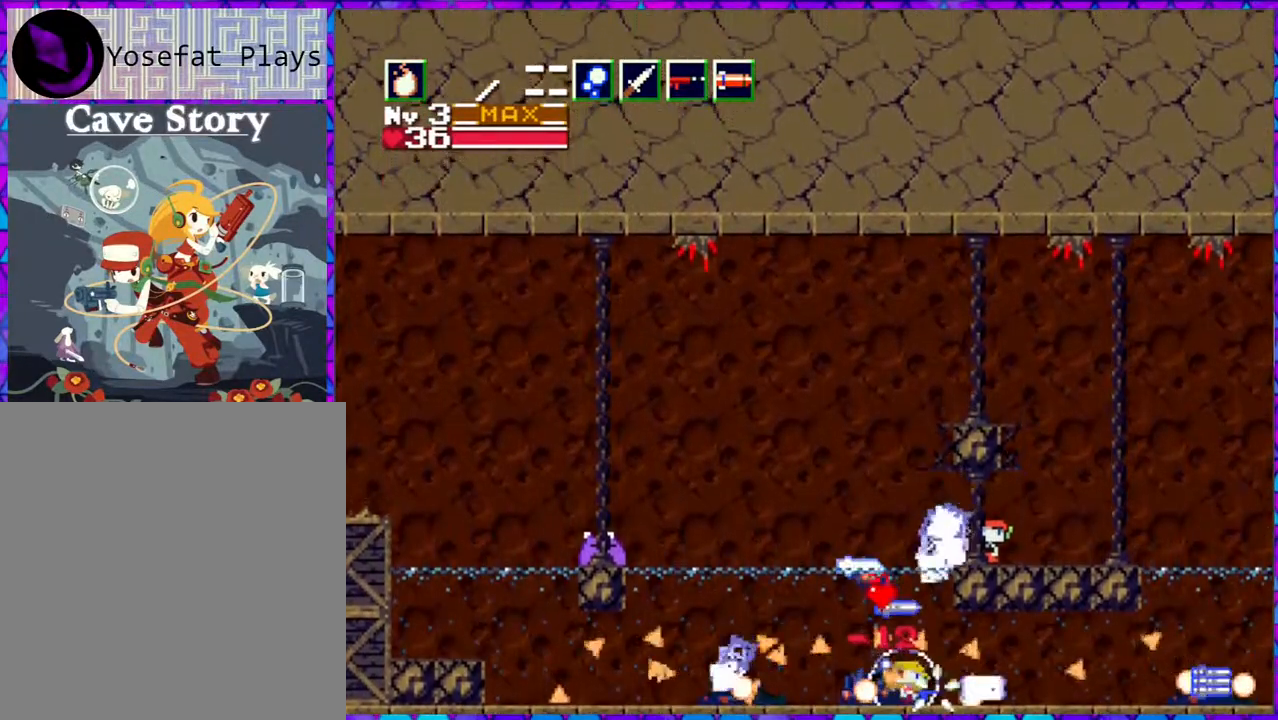
{"buttons": ["Y", "DPAD_UP"], "right_stick": "center", "events": [[17, "DPAD_UP", "up"], [50, "DPAD_UP", "down"], [83, "Y", "down"], [133, "DPAD_LEFT", "up"], [133, "Y", "up"], [233, "Y", "down"], [350, "Y", "up"], [417, "Y", "down"]]}
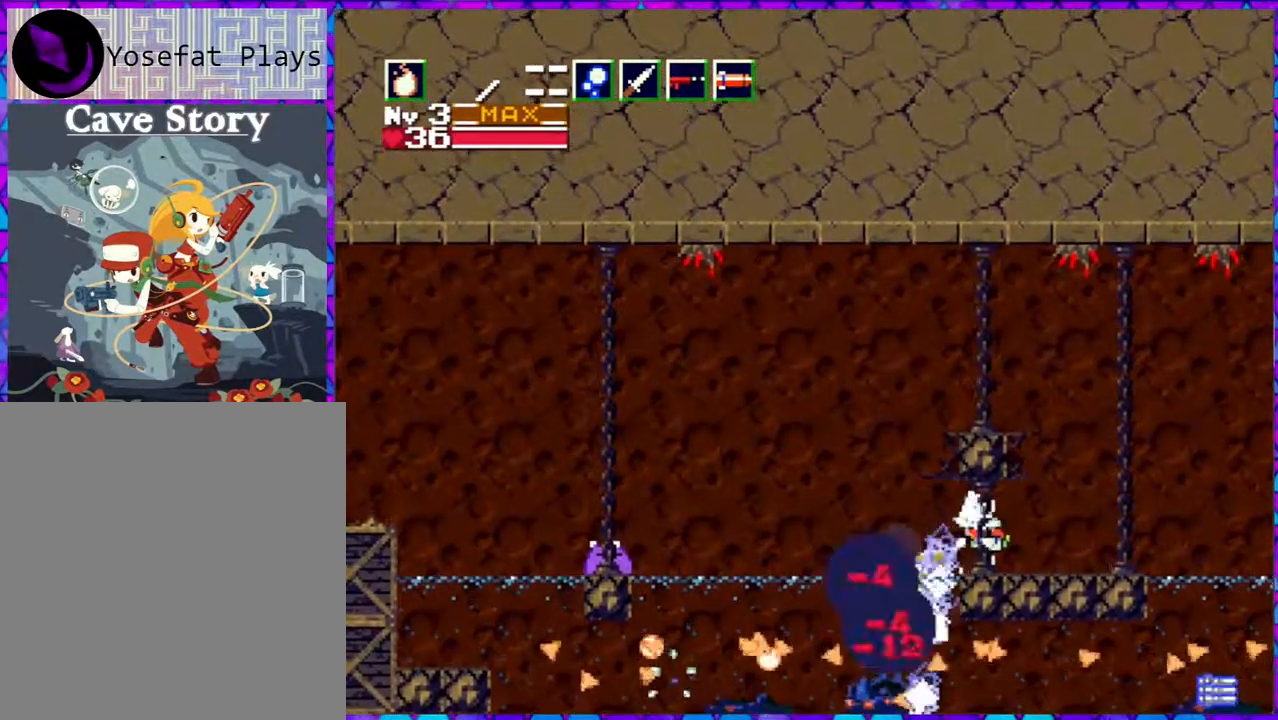
{"buttons": ["Y", "DPAD_UP"], "right_stick": "center", "events": [[17, "Y", "up"], [100, "DPAD_LEFT", "down"], [100, "Y", "down"], [183, "DPAD_LEFT", "up"], [183, "Y", "up"], [267, "Y", "down"], [400, "Y", "up"], [433, "Y", "down"]]}
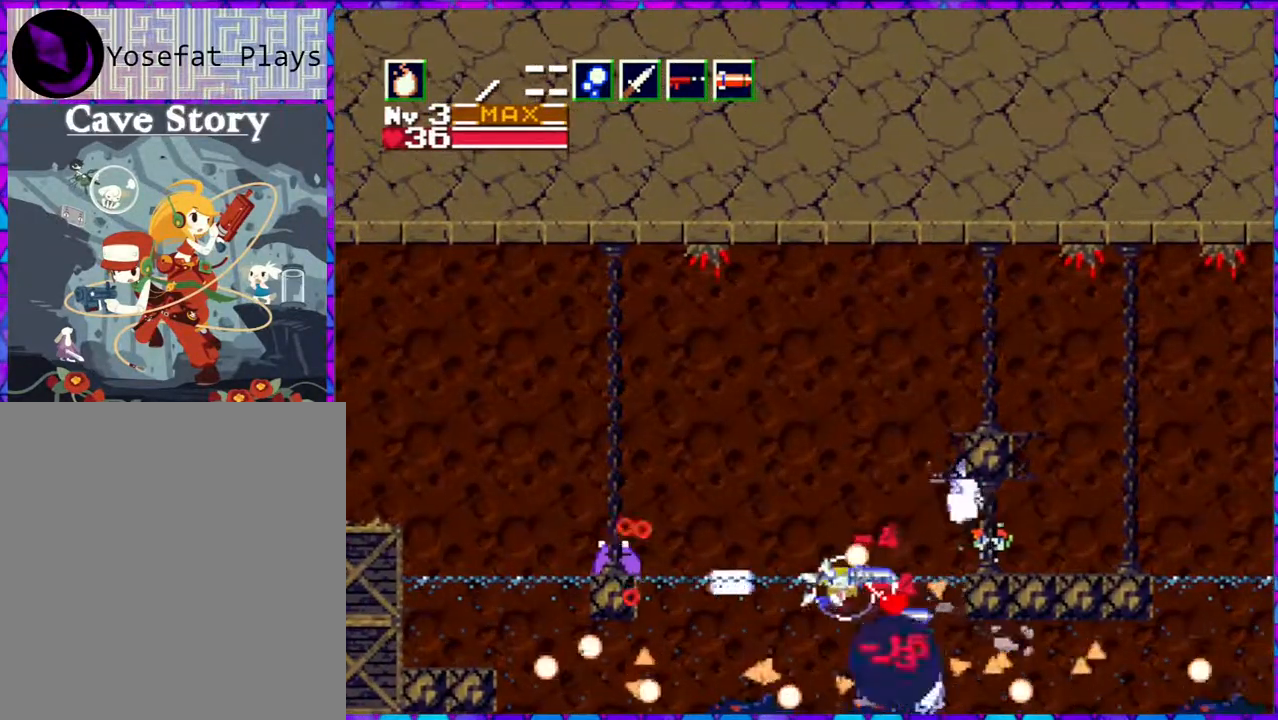
{"buttons": ["DPAD_UP"], "right_stick": "center", "events": [[50, "Y", "up"], [150, "Y", "down"], [233, "Y", "up"], [317, "Y", "down"], [417, "Y", "up"]]}
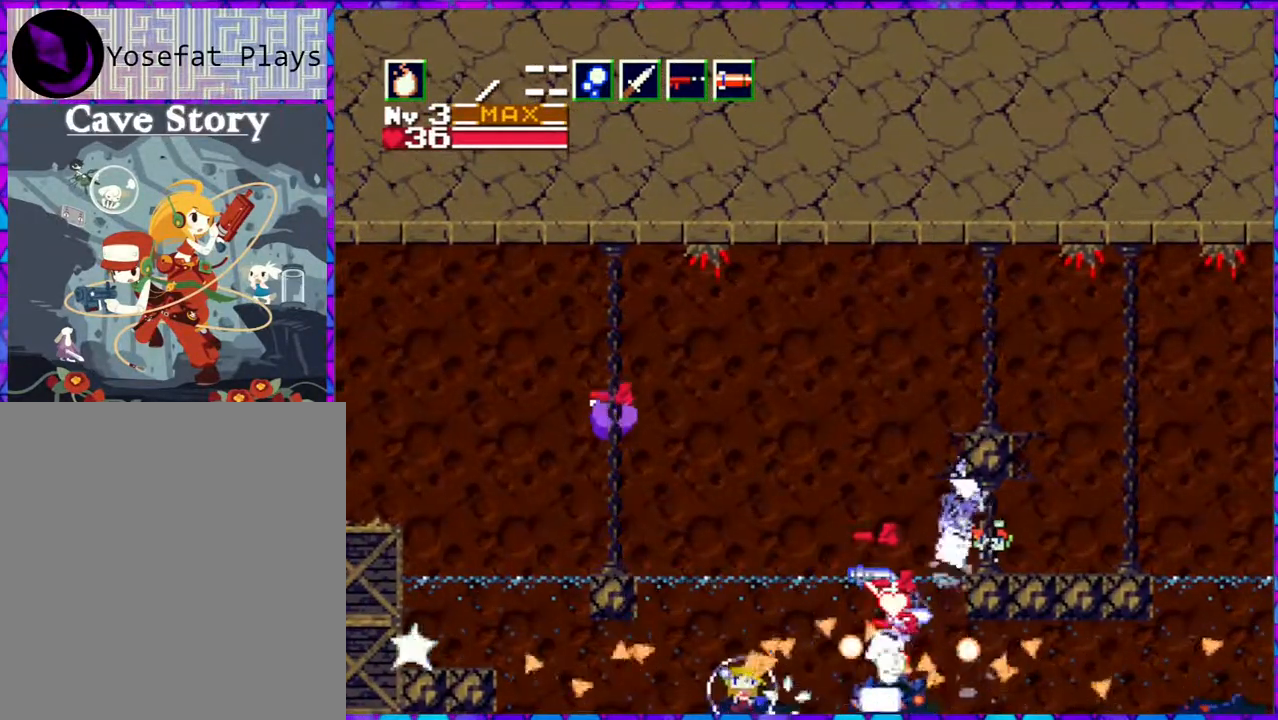
{"buttons": [], "right_stick": "center", "events": [[83, "DPAD_UP", "up"]]}
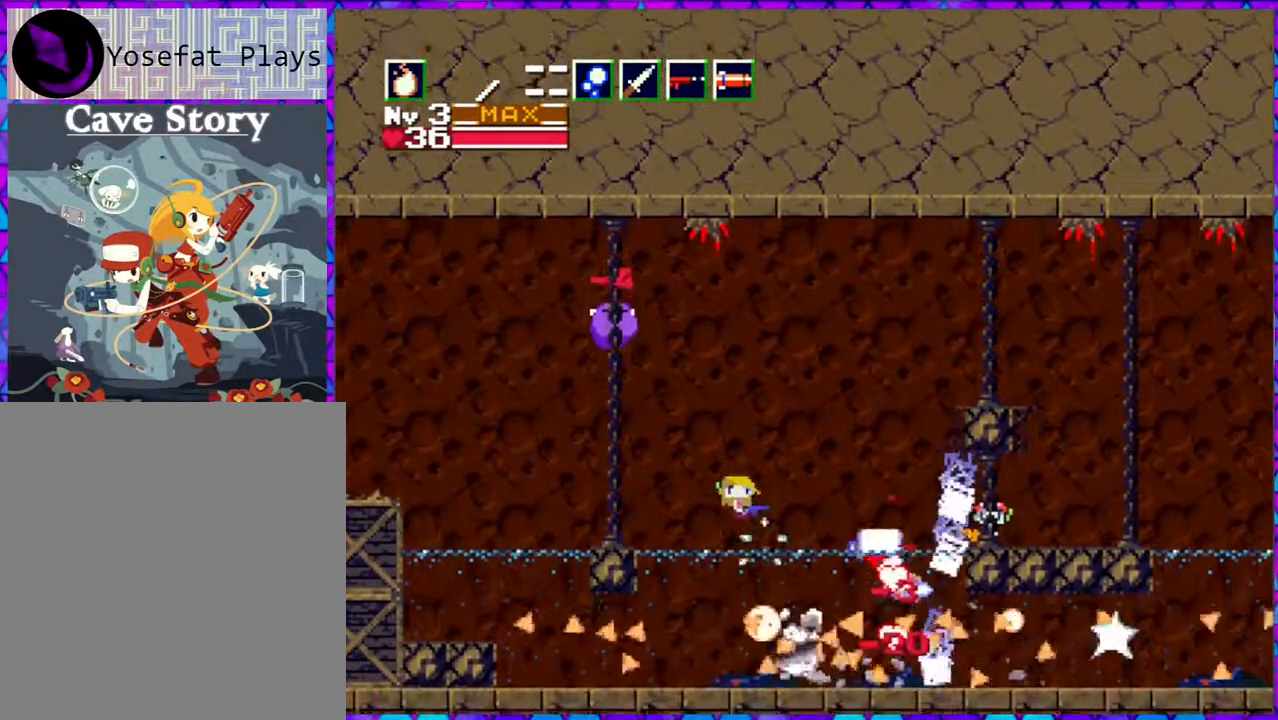
{"buttons": ["Y"], "right_stick": "center", "events": [[183, "DPAD_UP", "down"], [267, "Y", "down"], [300, "DPAD_UP", "up"], [350, "Y", "up"], [450, "Y", "down"]]}
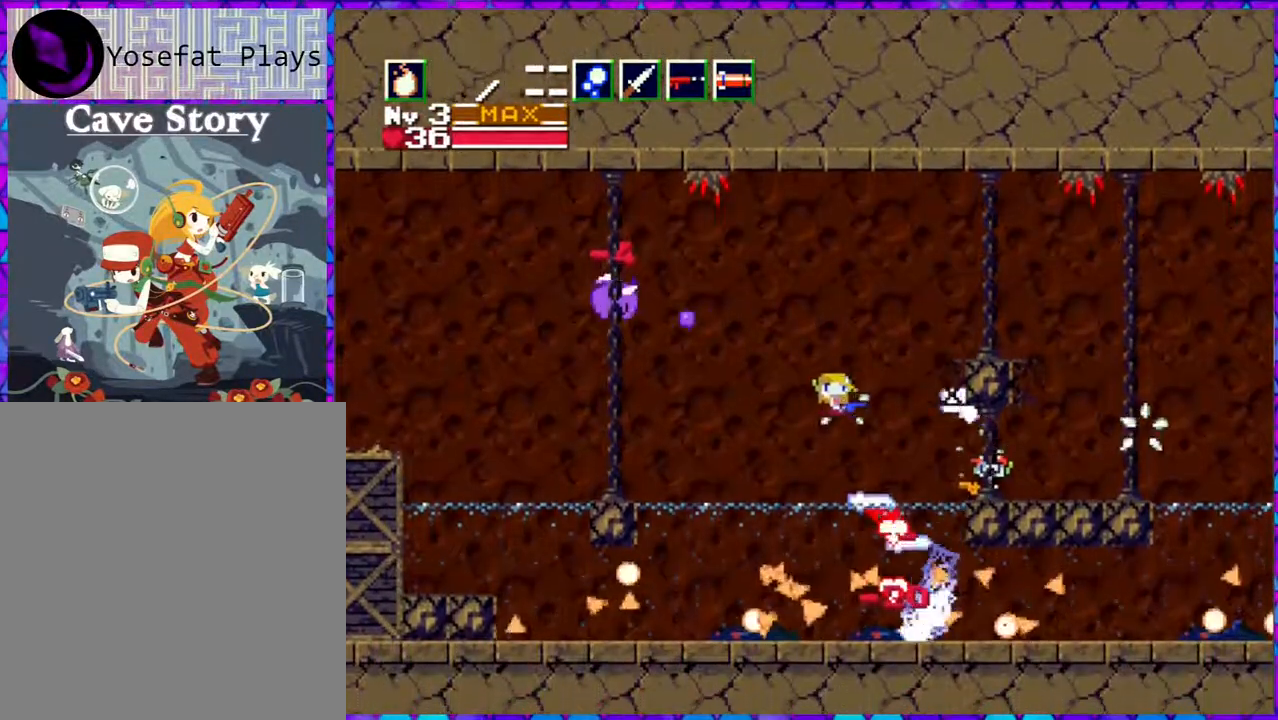
{"buttons": [], "right_stick": "center", "events": [[17, "Y", "up"], [100, "Y", "down"], [233, "Y", "up"], [283, "Y", "down"], [367, "Y", "up"]]}
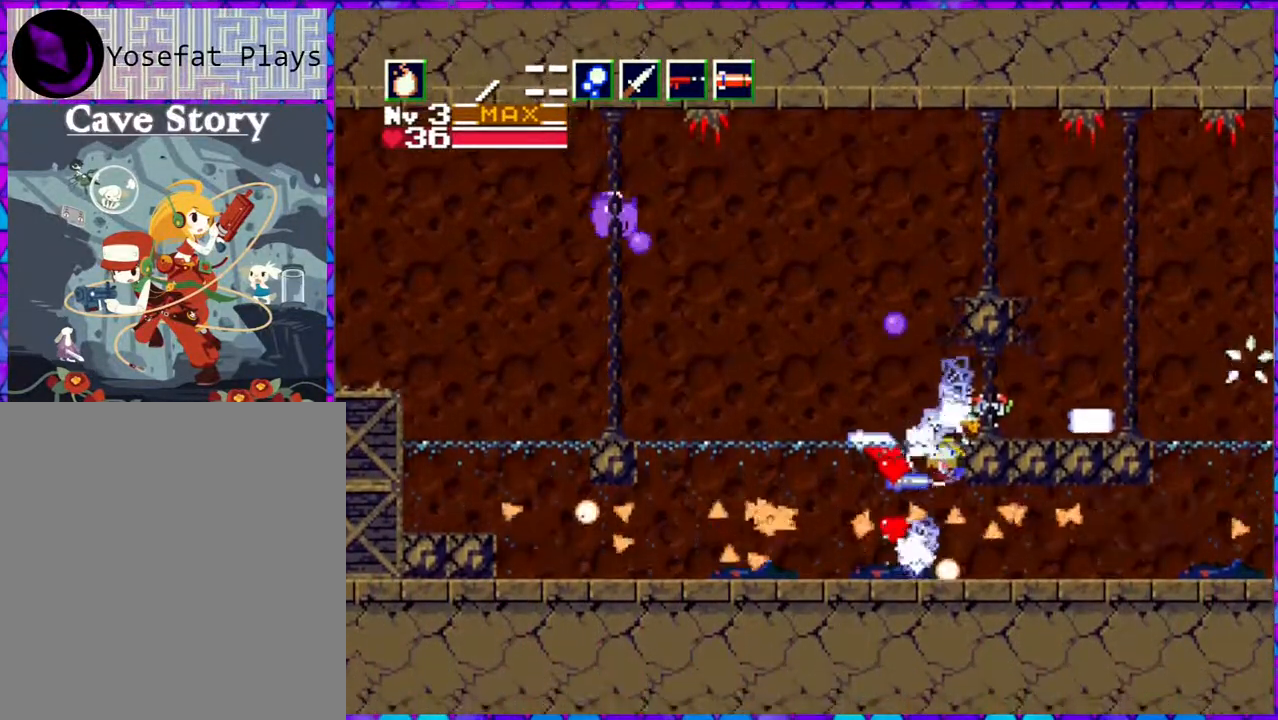
{"buttons": [], "right_stick": "center", "events": [[333, "Y", "down"], [450, "Y", "up"]]}
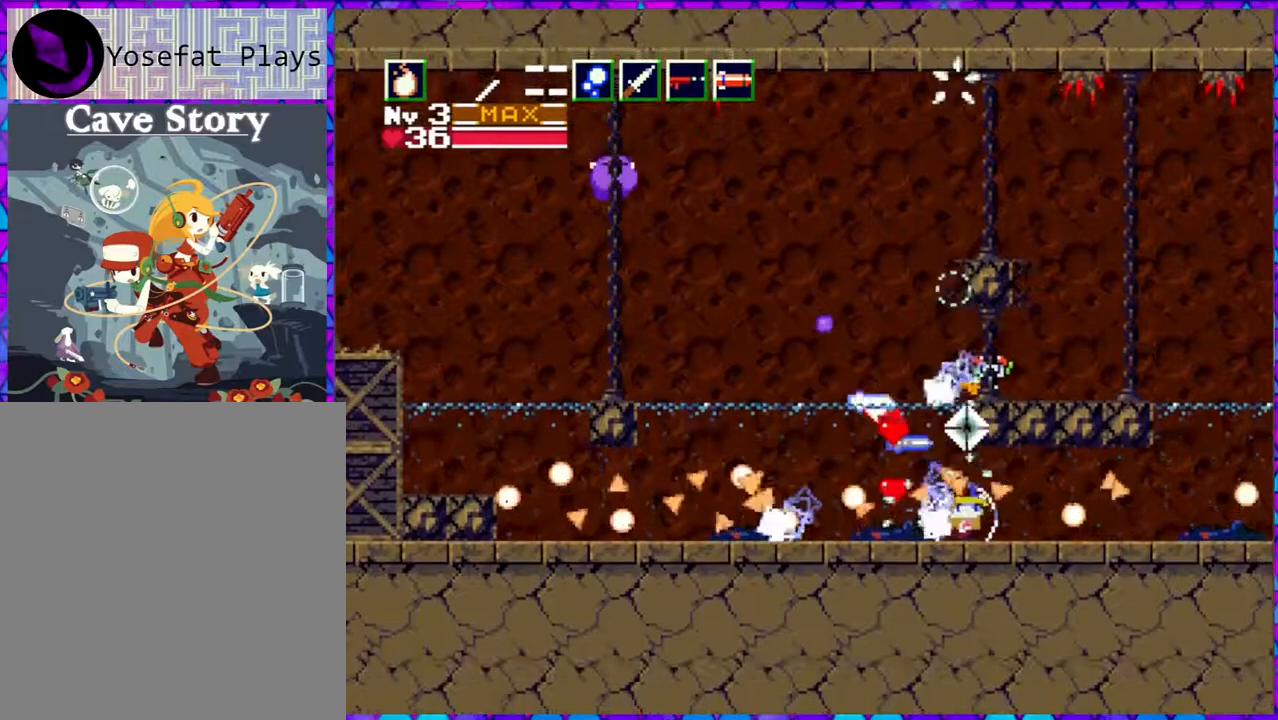
{"buttons": ["Y"], "right_stick": "center", "events": [[33, "Y", "down"], [117, "Y", "up"], [200, "Y", "down"], [250, "Y", "up"], [333, "Y", "down"]]}
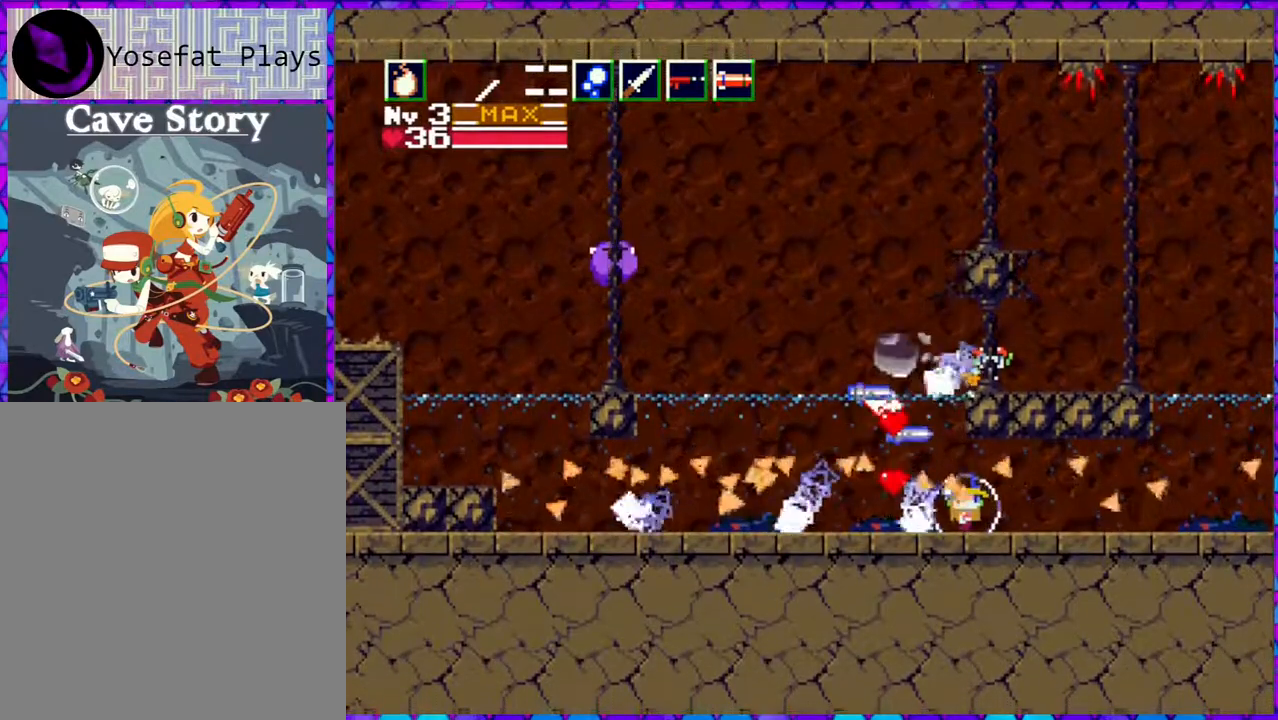
{"buttons": [], "right_stick": "center", "events": [[50, "Y", "up"], [267, "R1", "down"], [417, "R1", "up"]]}
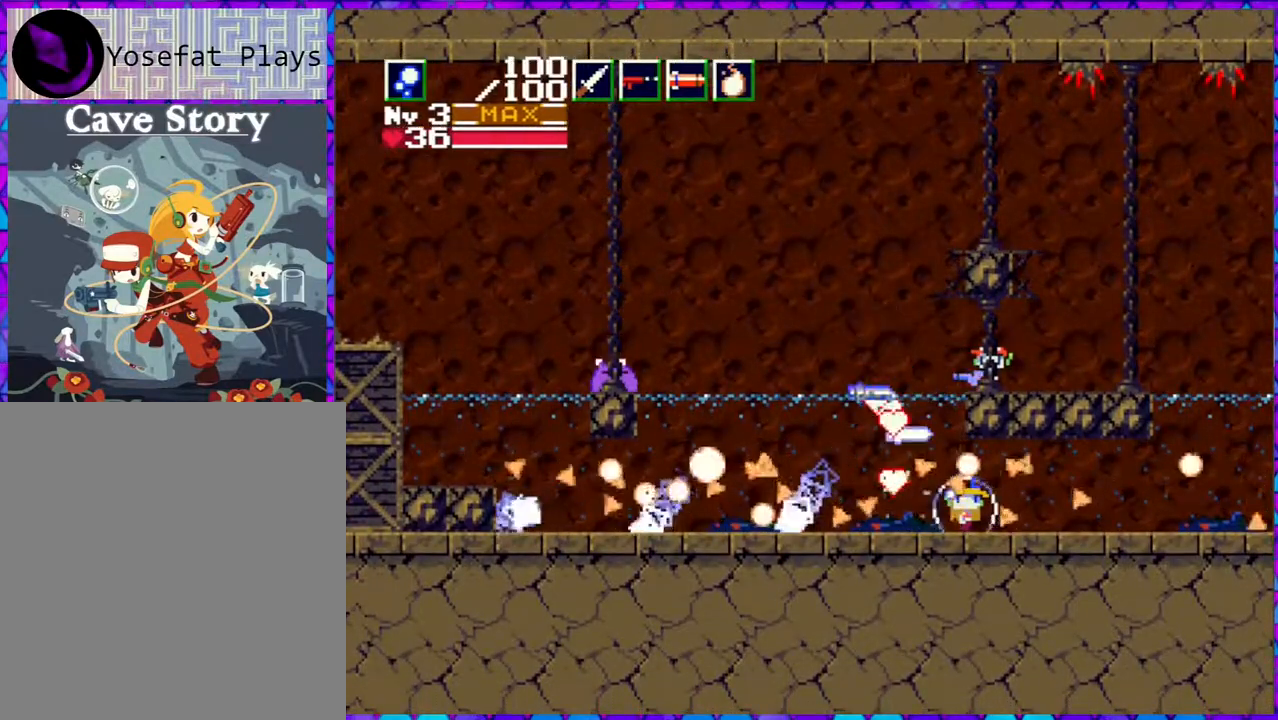
{"buttons": [], "right_stick": "center", "events": []}
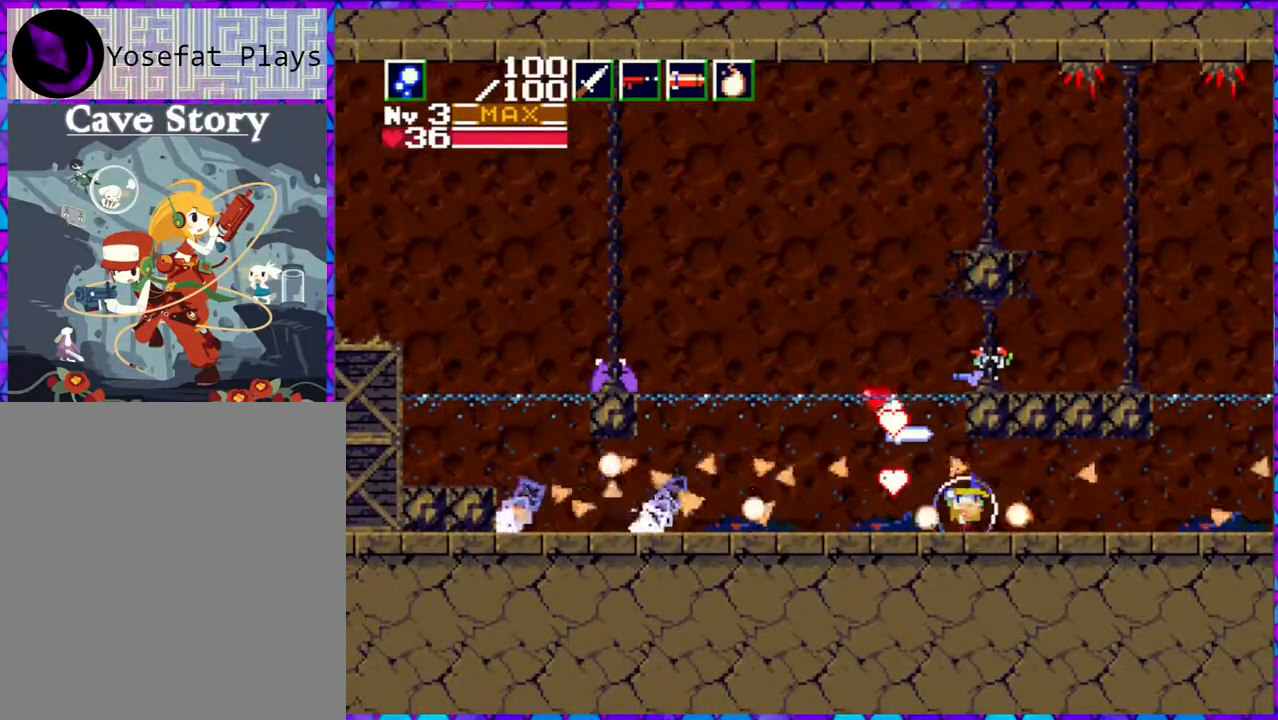
{"buttons": [], "right_stick": "center", "events": []}
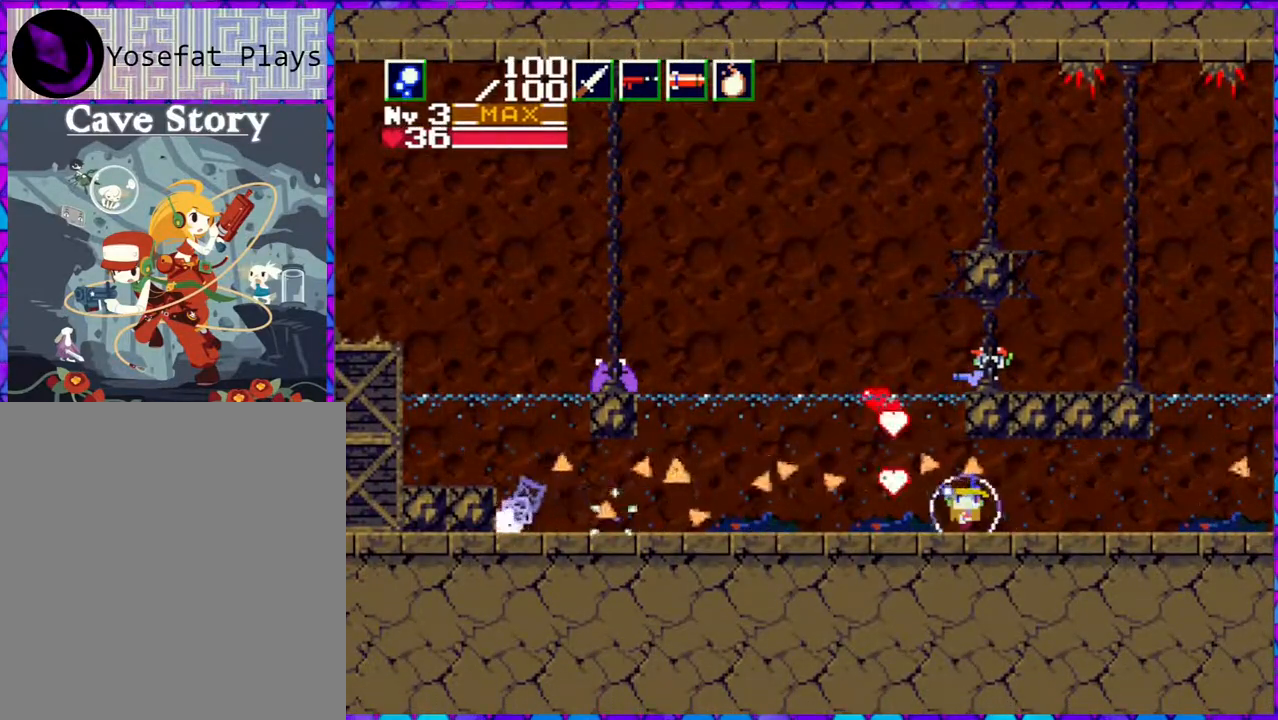
{"buttons": ["DPAD_LEFT"], "right_stick": "center", "events": [[283, "DPAD_LEFT", "down"]]}
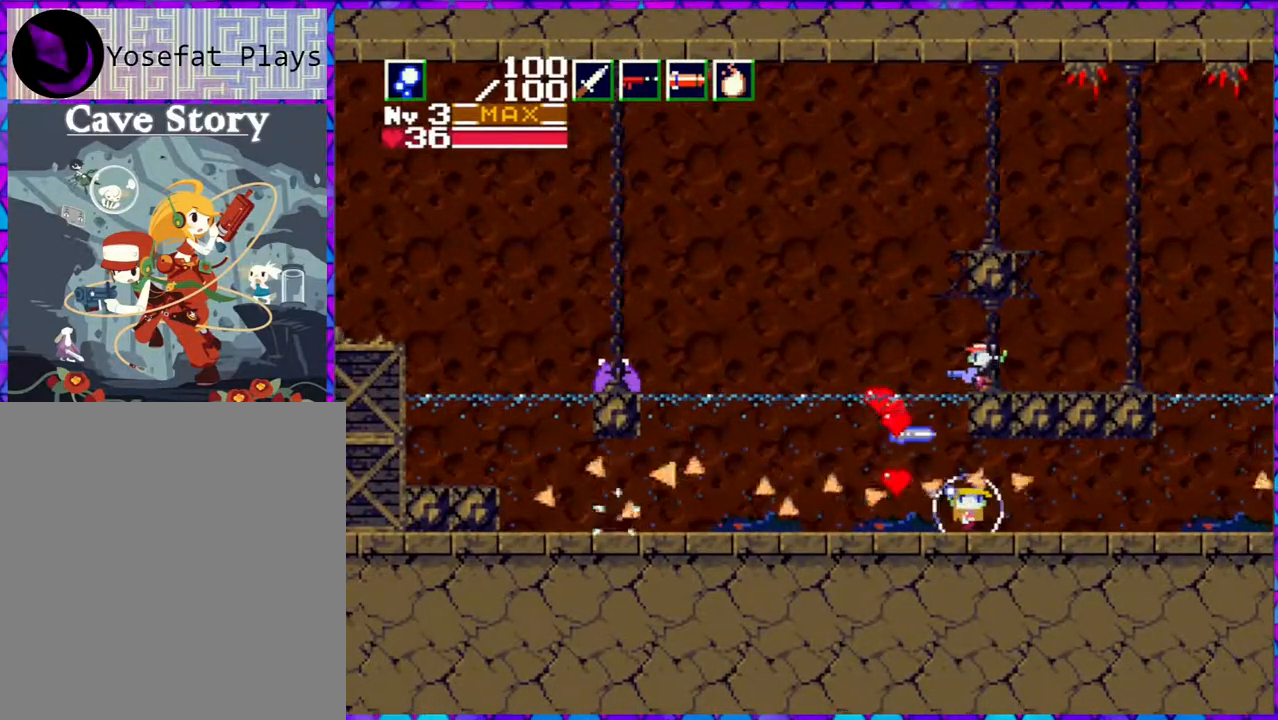
{"buttons": ["B", "DPAD_RIGHT"], "right_stick": "center", "events": [[100, "DPAD_LEFT", "up"], [133, "B", "down"], [183, "DPAD_RIGHT", "down"]]}